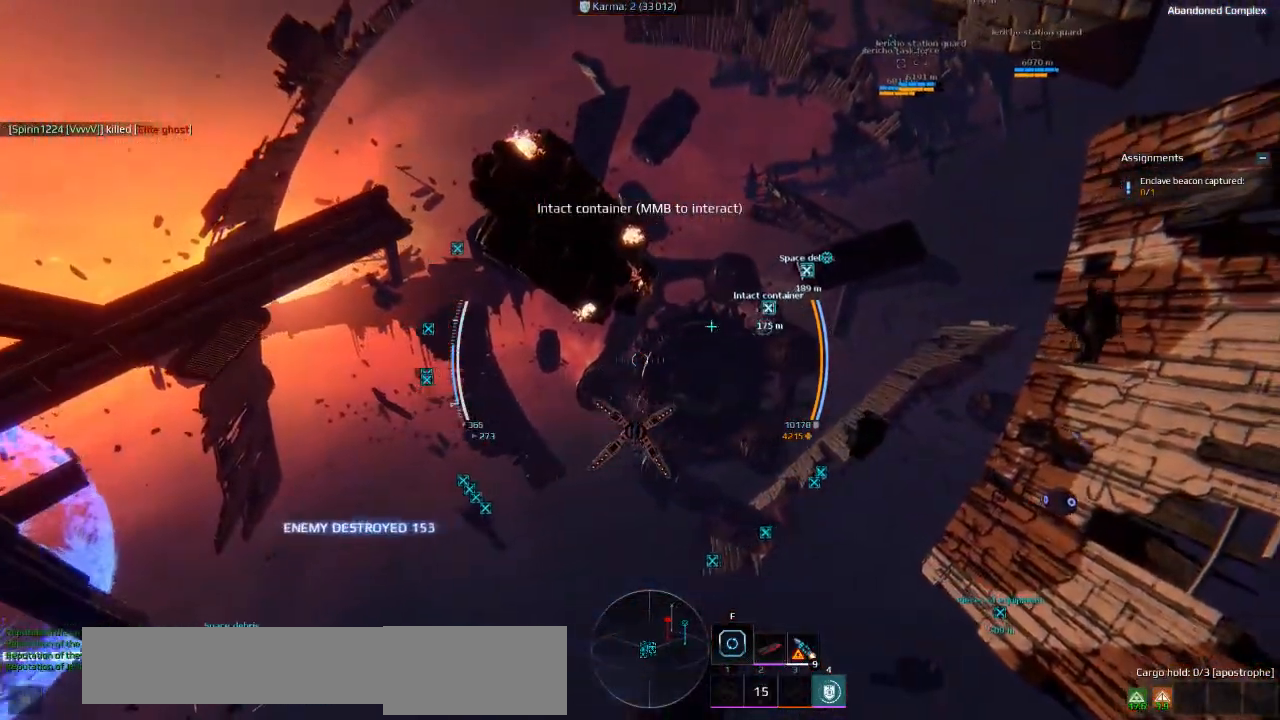
Gameplay with keyboard; each line is a JSON object with the keys held at the frame after it. "events" lists presses ("down") and releases ("up") of "a", "ctrl", "d", "e", "f", "q", "r", "s", "shift", "space", "tab" and "w" between this image and that frame as [ms after this image, input, new state], when the widget could be followed in between. No other keys are recorded. Mouse input is not recorded.
{"keys": ["s"], "events": [[300, "a", "up"]]}
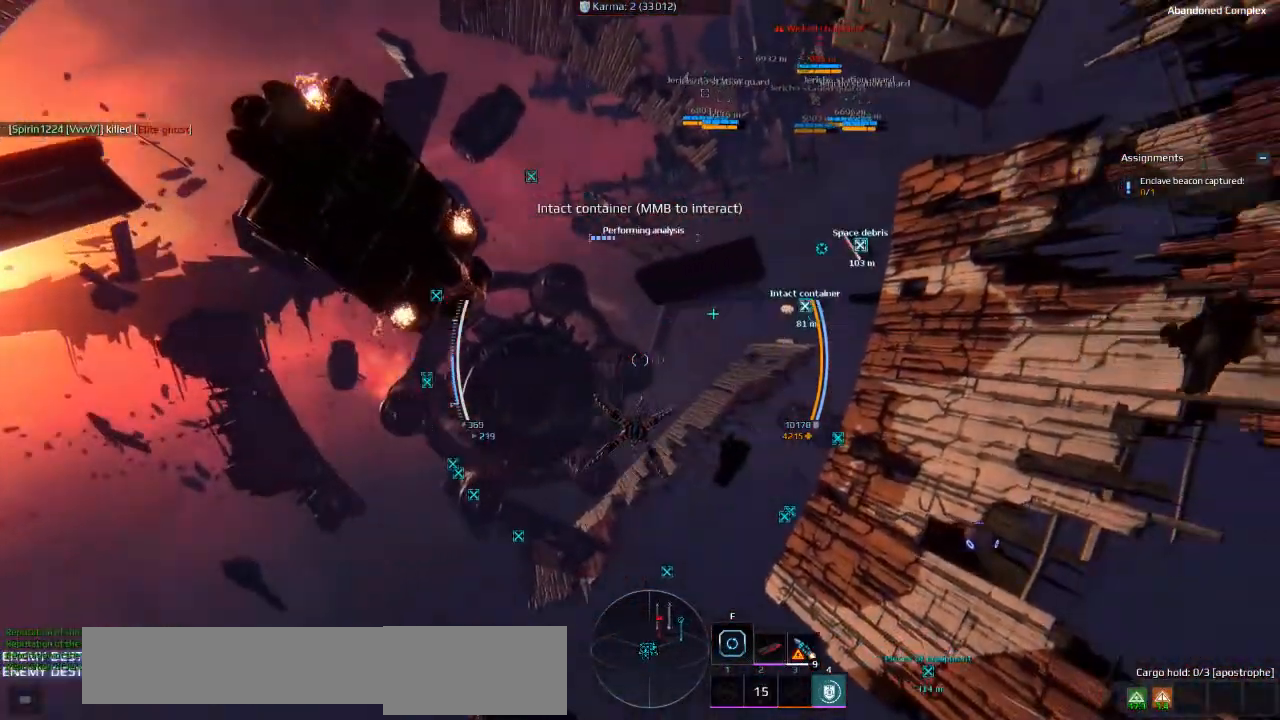
{"keys": ["d", "s"], "events": [[133, "d", "down"]]}
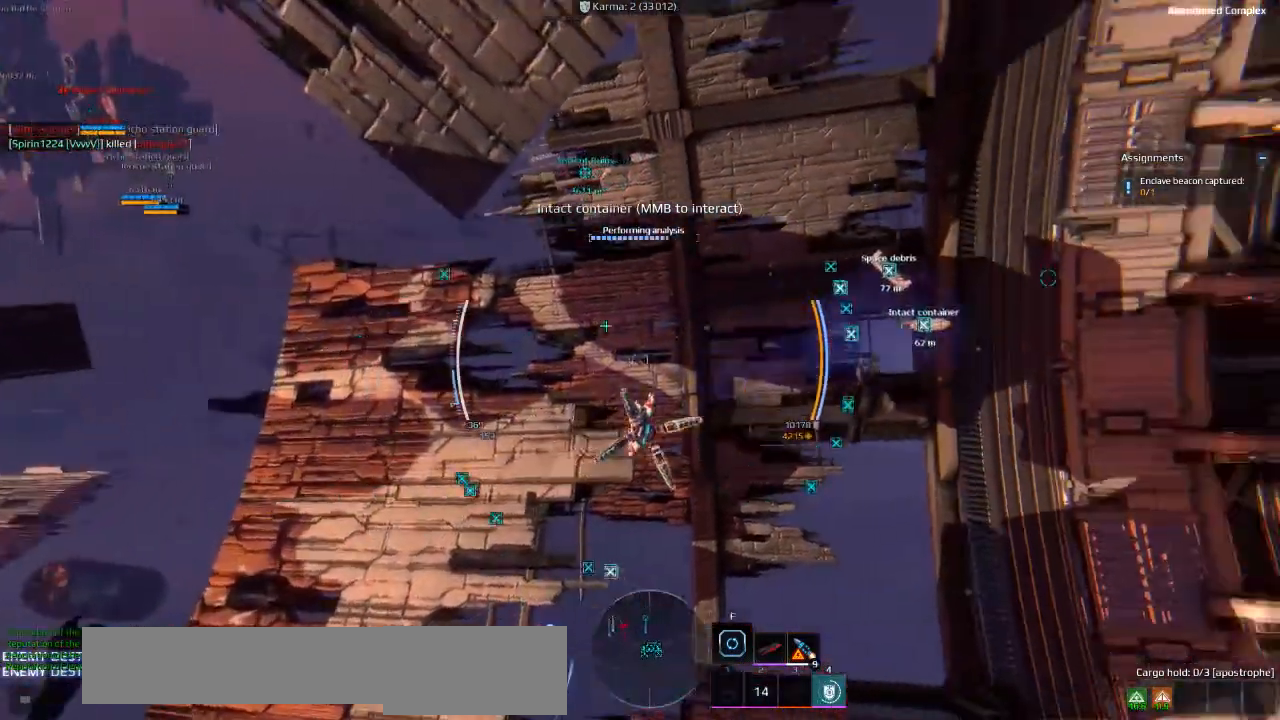
{"keys": ["s"], "events": [[333, "d", "up"]]}
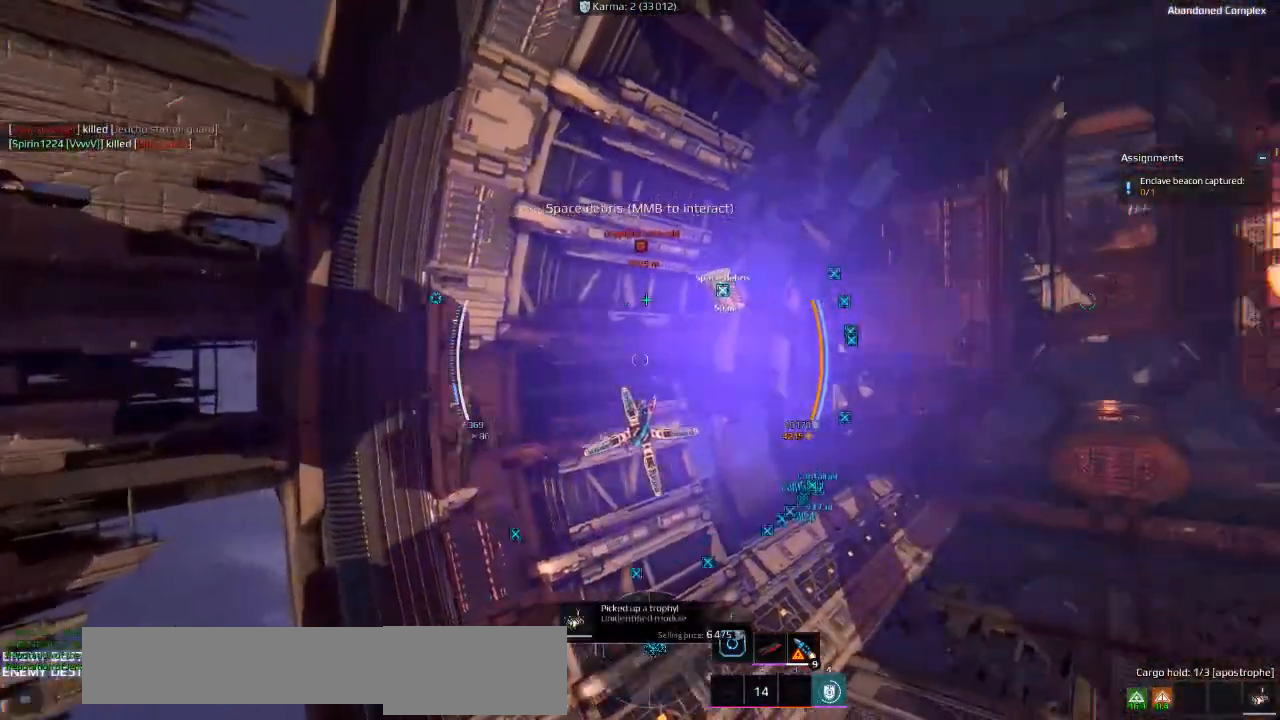
{"keys": [], "events": [[116, "a", "down"], [350, "s", "up"], [366, "a", "up"]]}
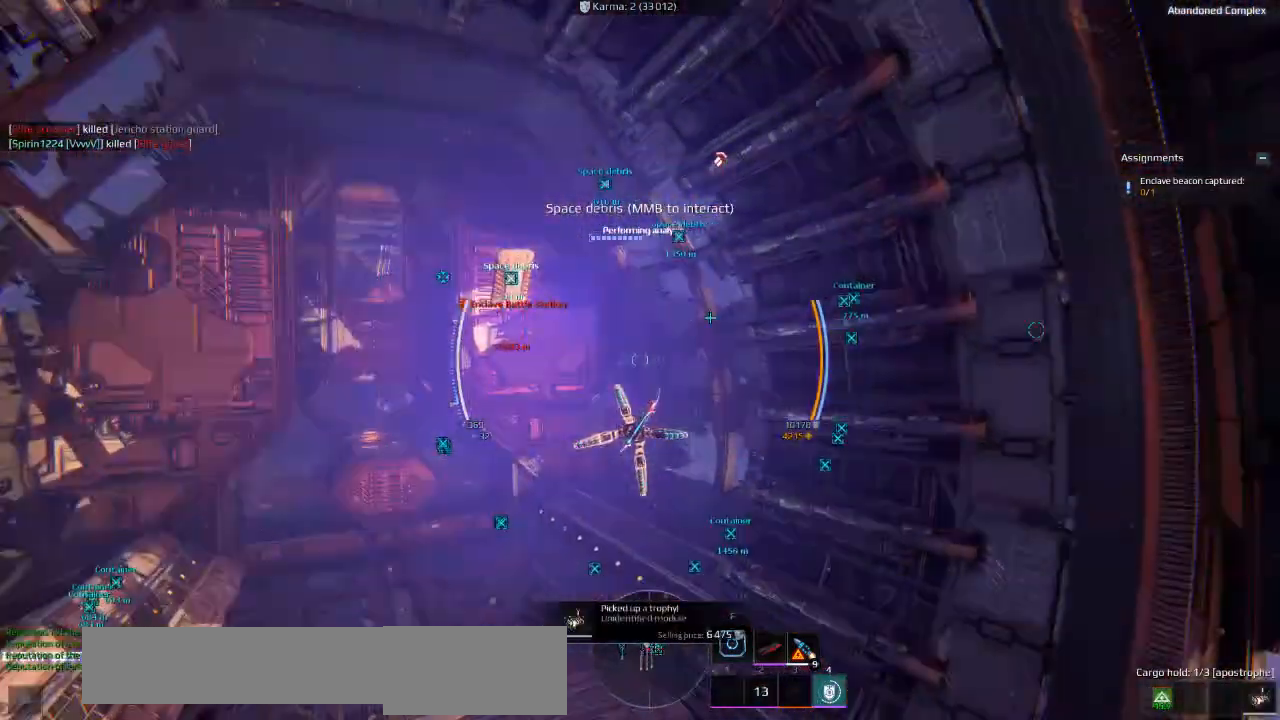
{"keys": ["space"], "events": [[466, "space", "down"]]}
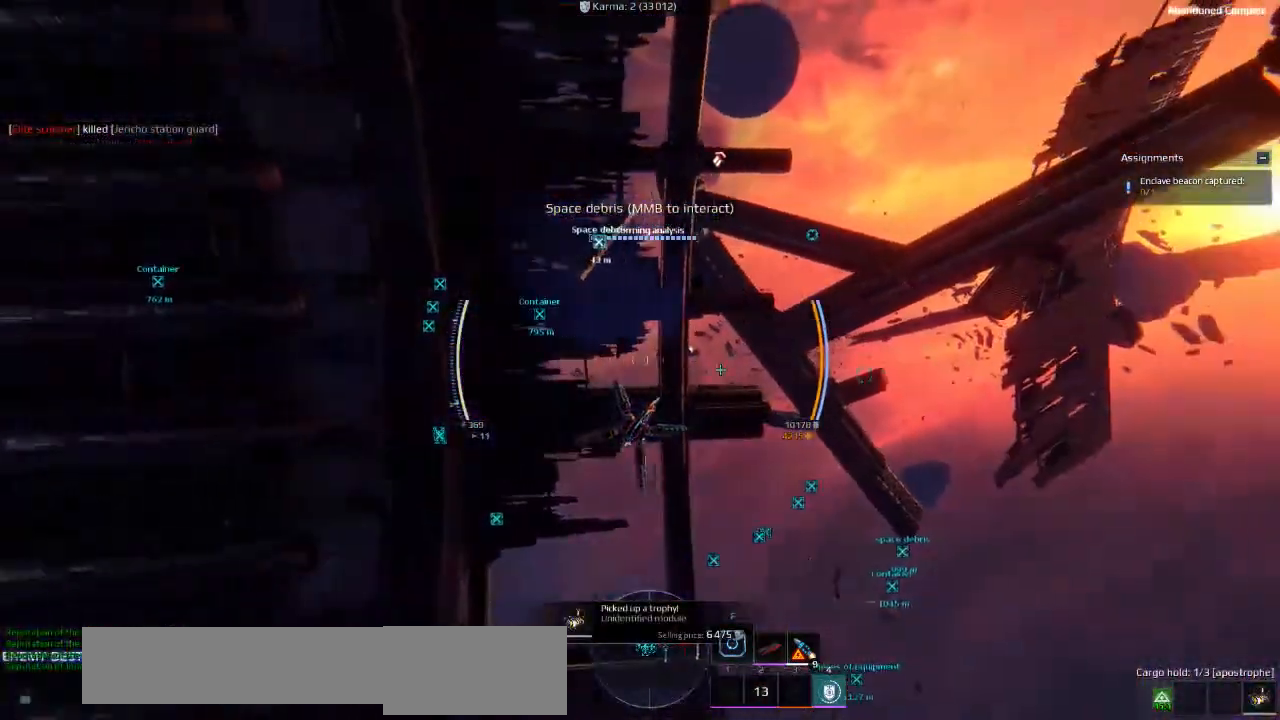
{"keys": ["d", "space", "w"], "events": [[66, "w", "down"], [166, "d", "down"]]}
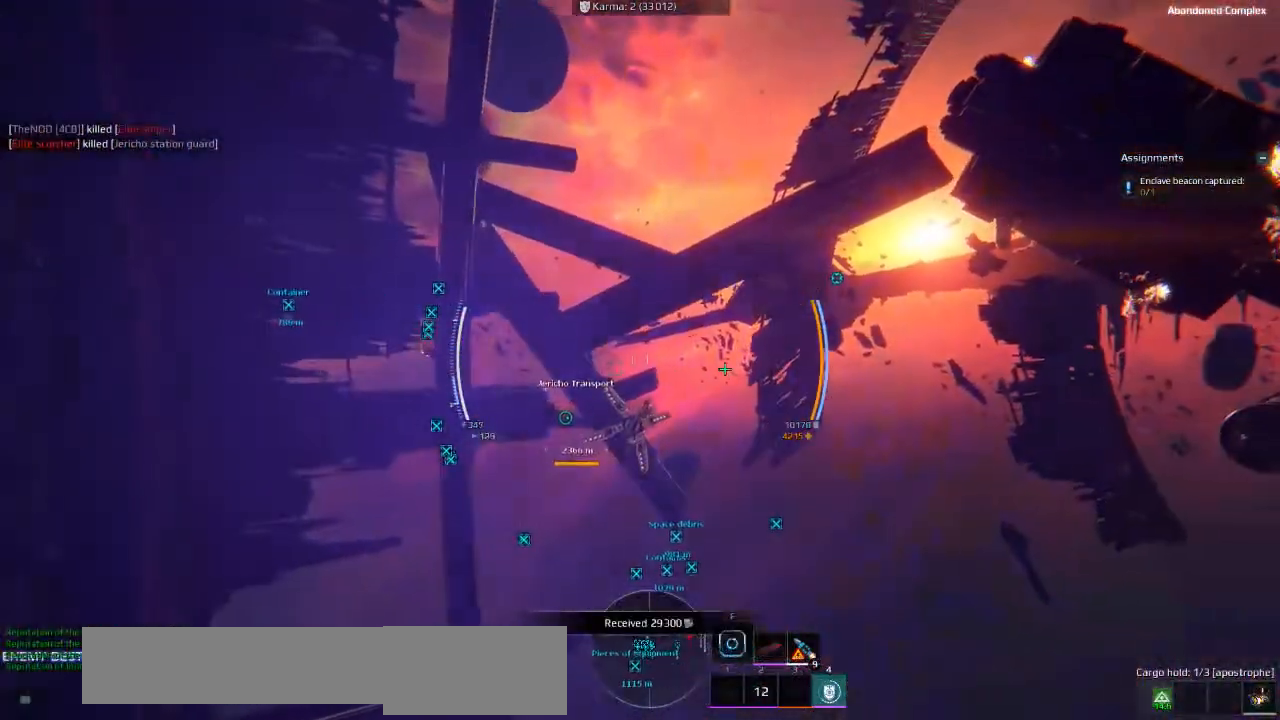
{"keys": ["d", "space", "w"], "events": []}
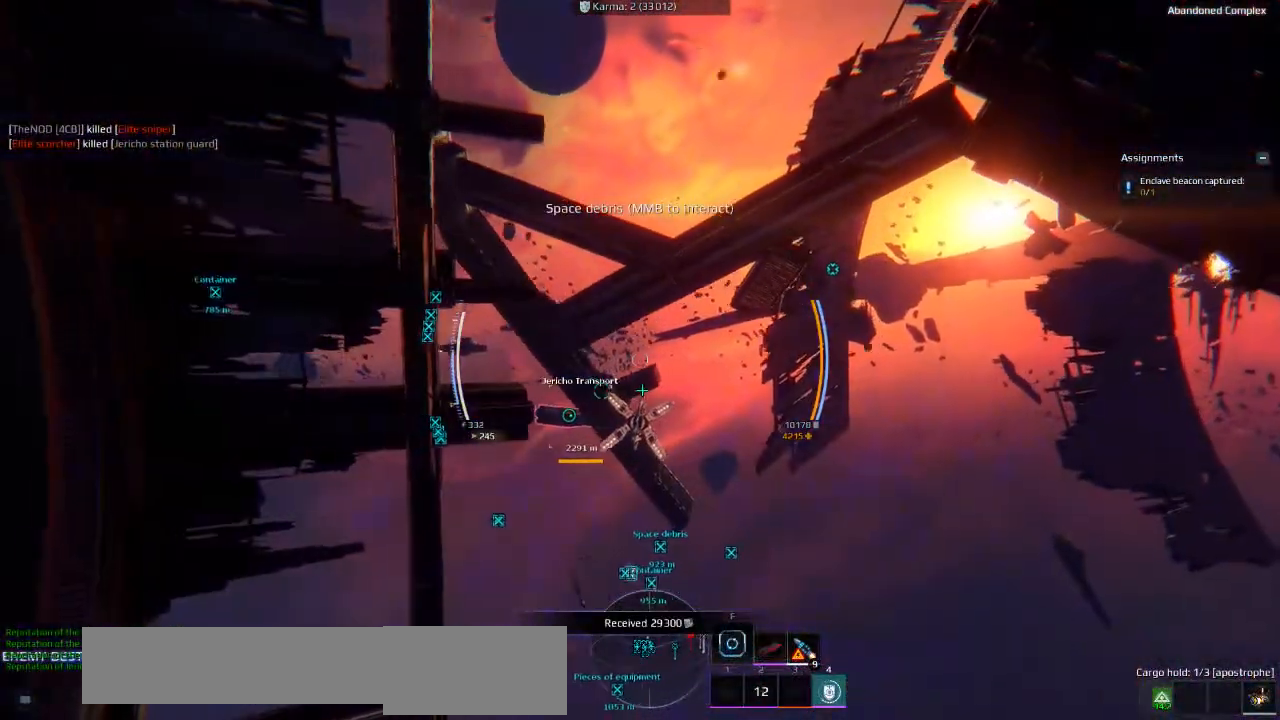
{"keys": ["a", "space"], "events": [[166, "space", "up"], [216, "w", "up"], [266, "d", "up"], [350, "a", "down"], [483, "space", "down"]]}
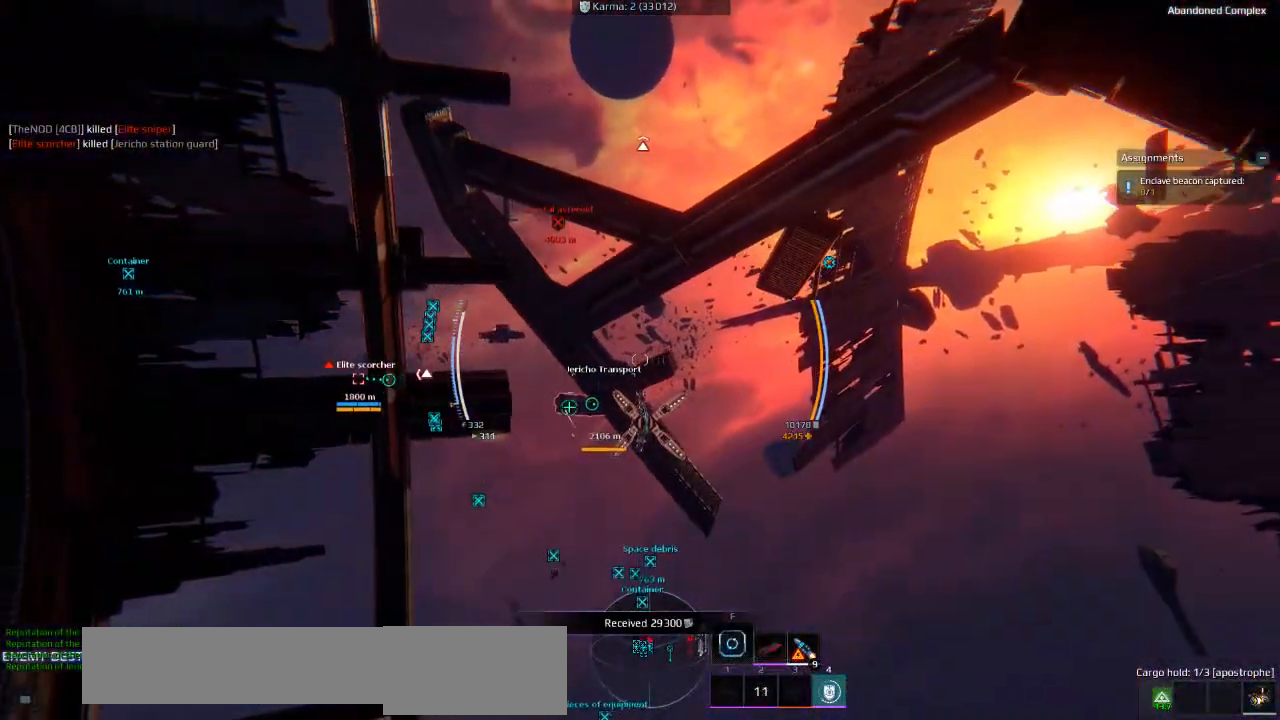
{"keys": ["a", "ctrl", "space", "w"], "events": [[50, "w", "down"], [266, "ctrl", "down"]]}
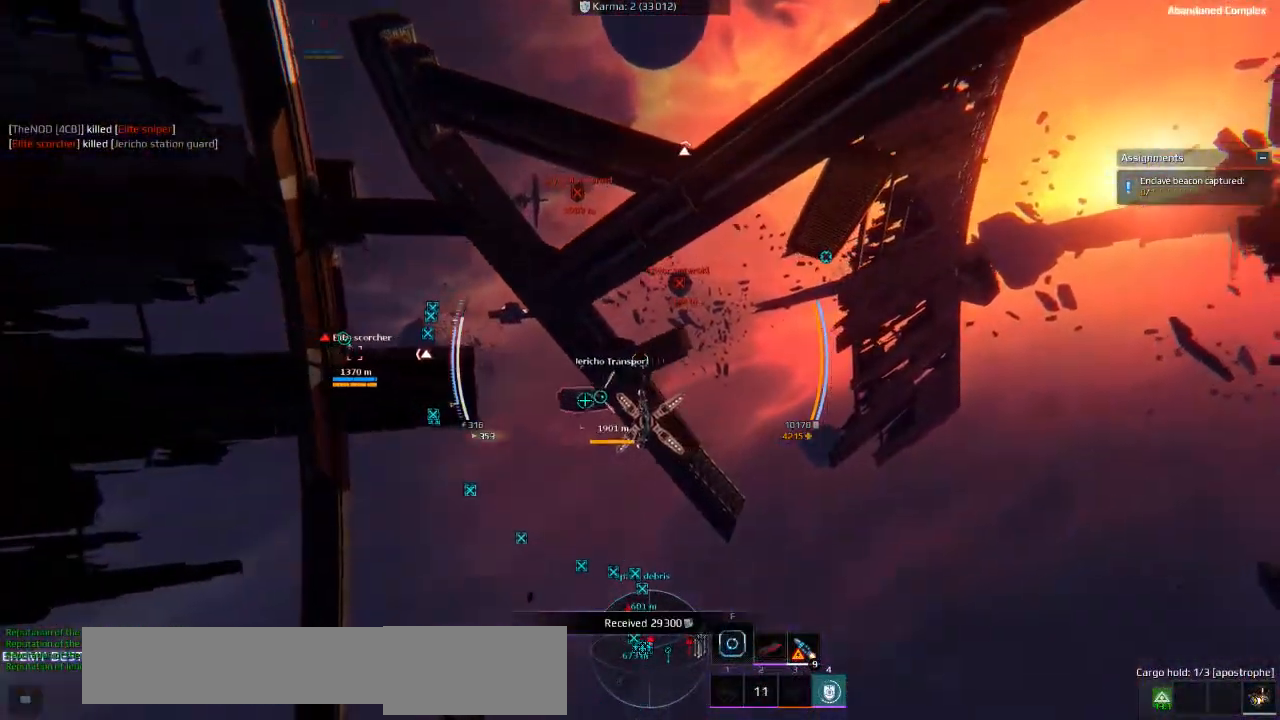
{"keys": ["d", "space"], "events": [[183, "space", "up"], [216, "w", "up"], [233, "ctrl", "up"], [250, "a", "up"], [350, "d", "down"], [450, "space", "down"]]}
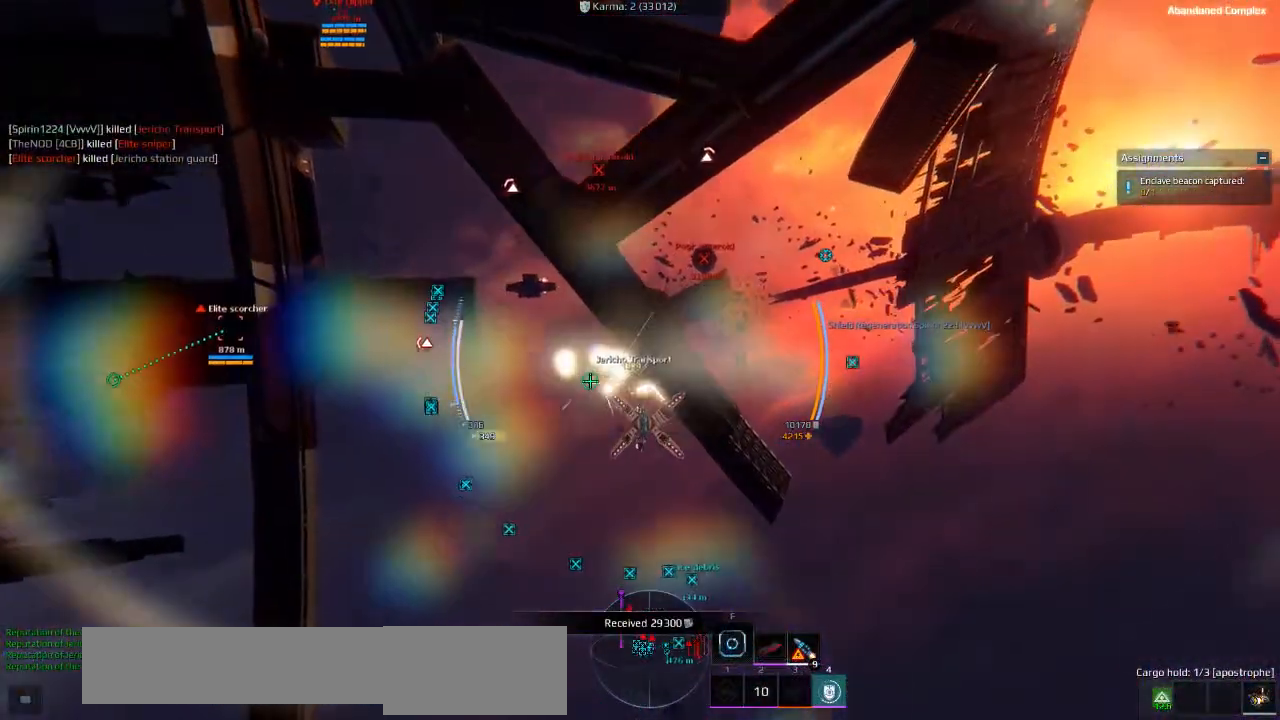
{"keys": ["ctrl", "d"], "events": [[183, "ctrl", "down"], [300, "space", "up"]]}
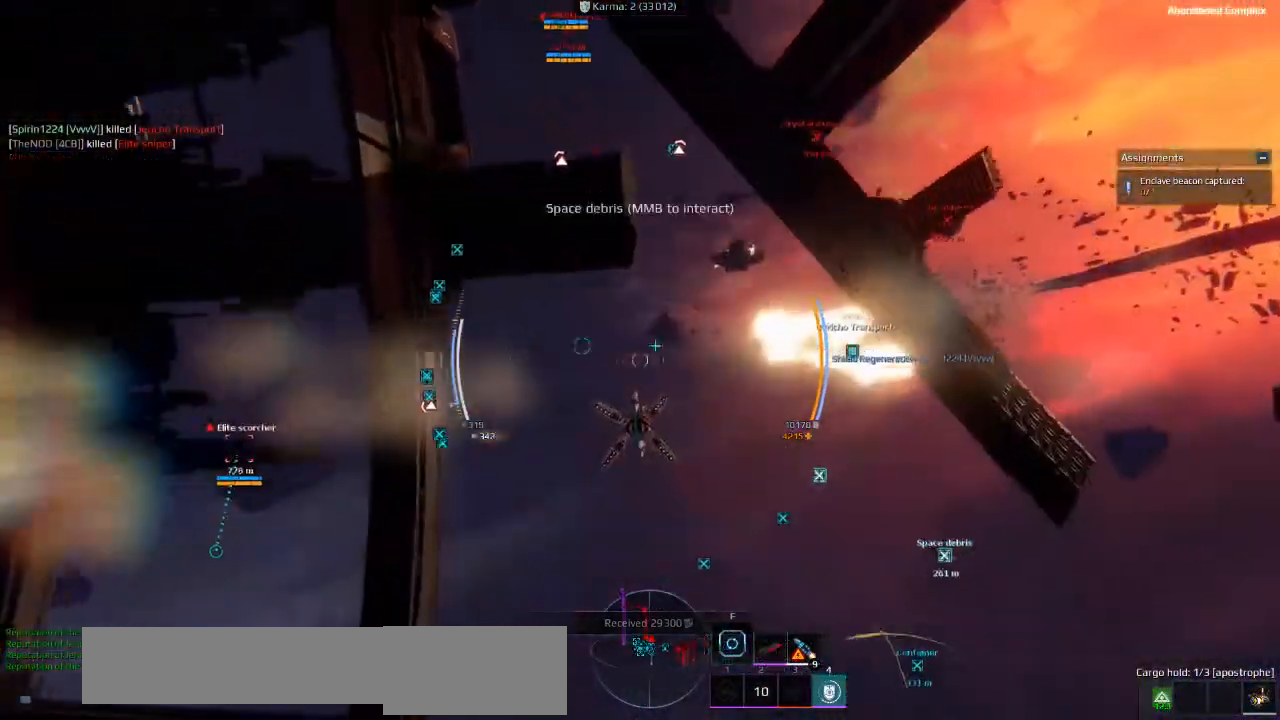
{"keys": ["d"], "events": [[283, "q", "down"], [333, "q", "up"], [466, "ctrl", "up"]]}
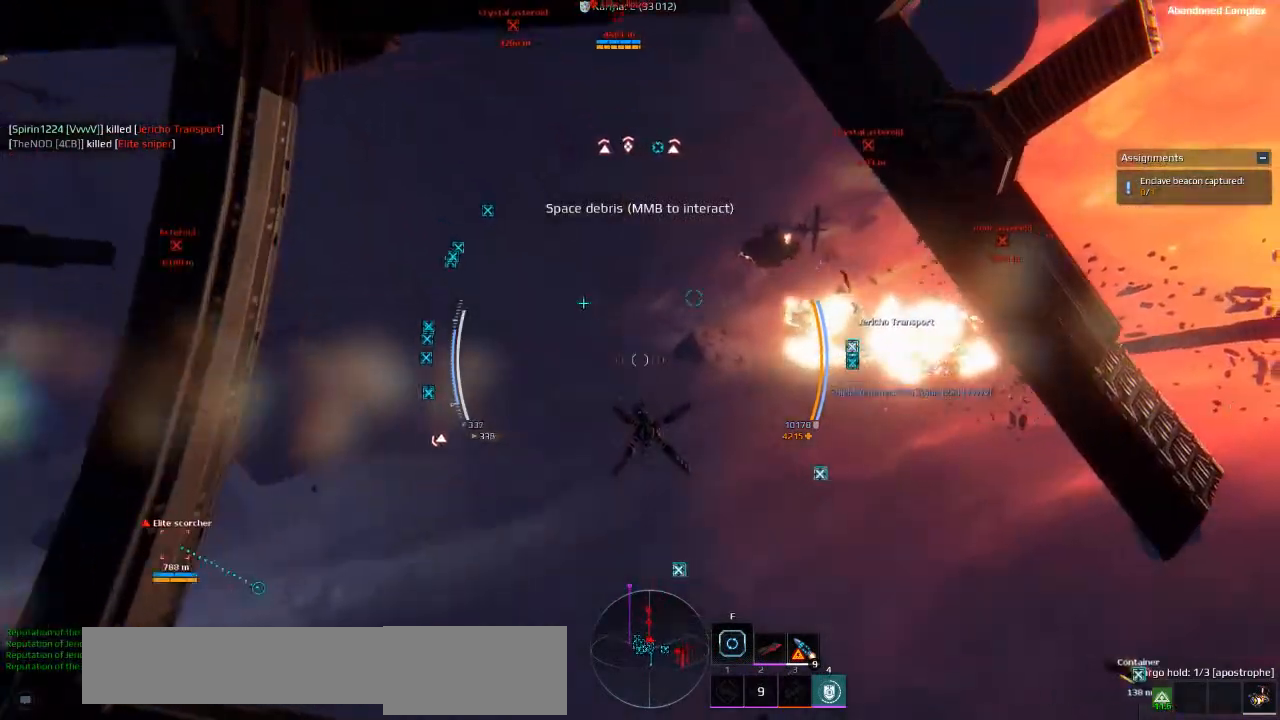
{"keys": ["d", "s"], "events": [[283, "s", "down"]]}
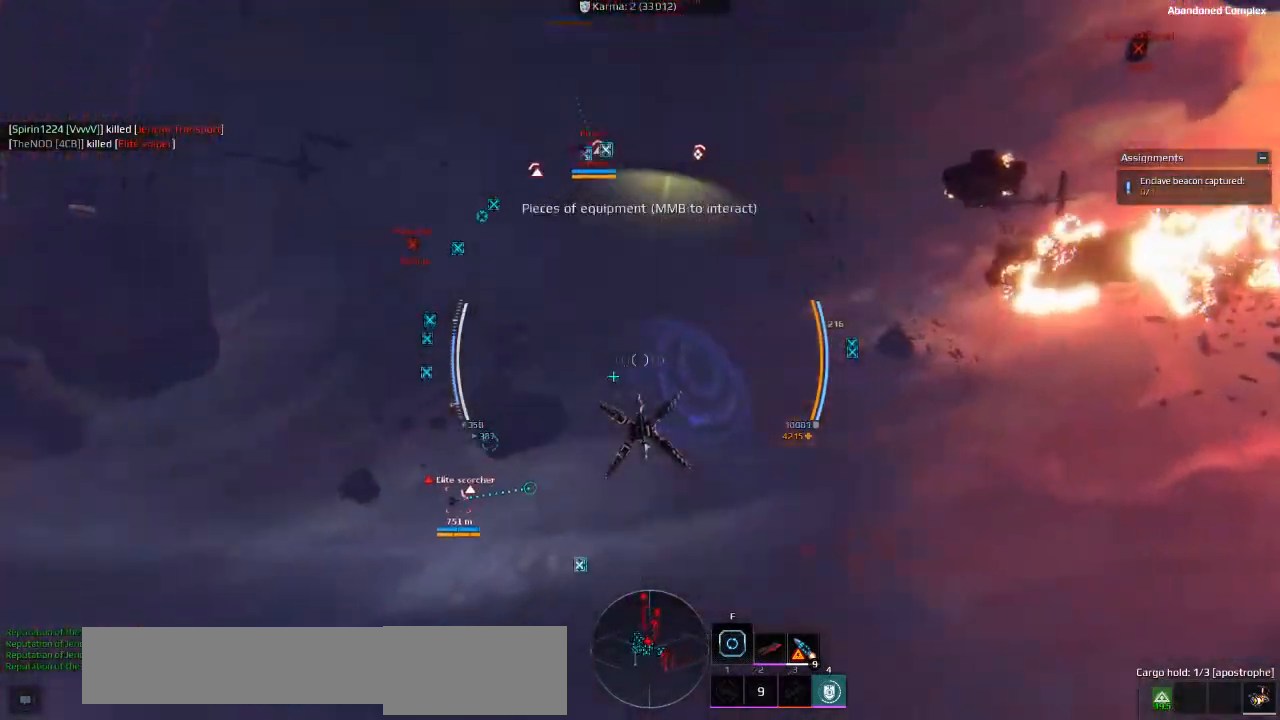
{"keys": ["d", "s"], "events": []}
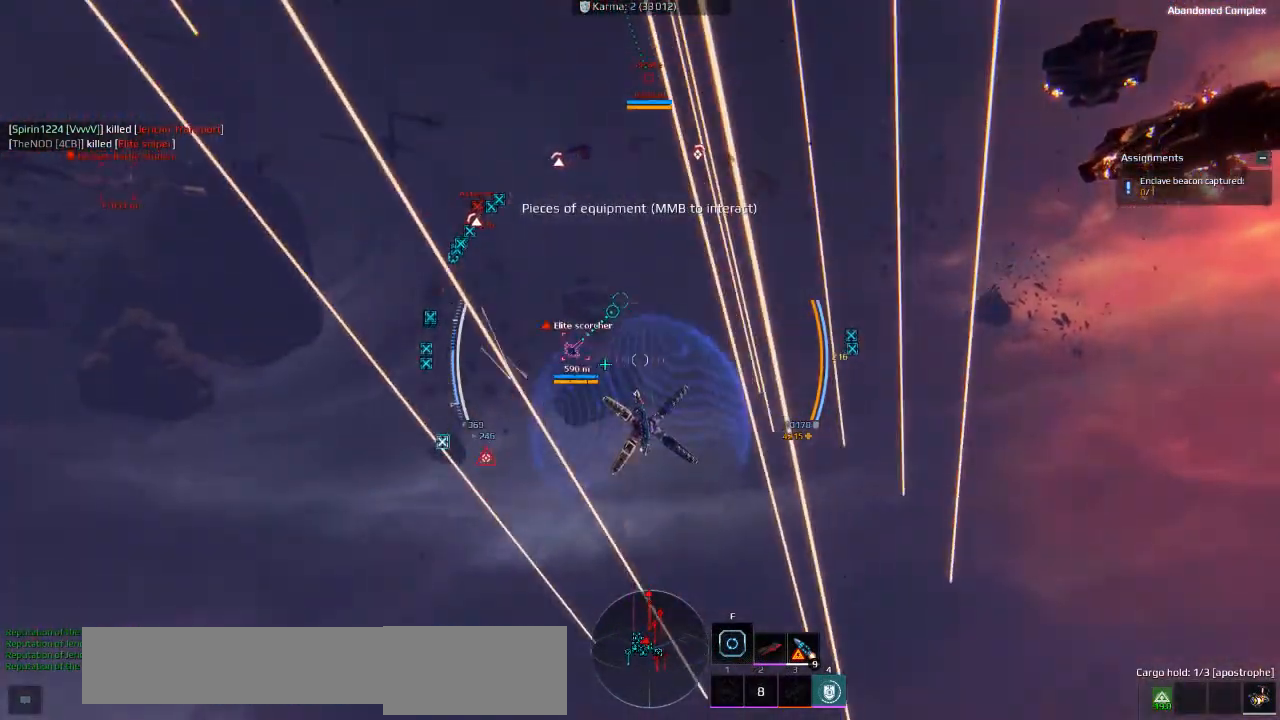
{"keys": ["d", "s"], "events": []}
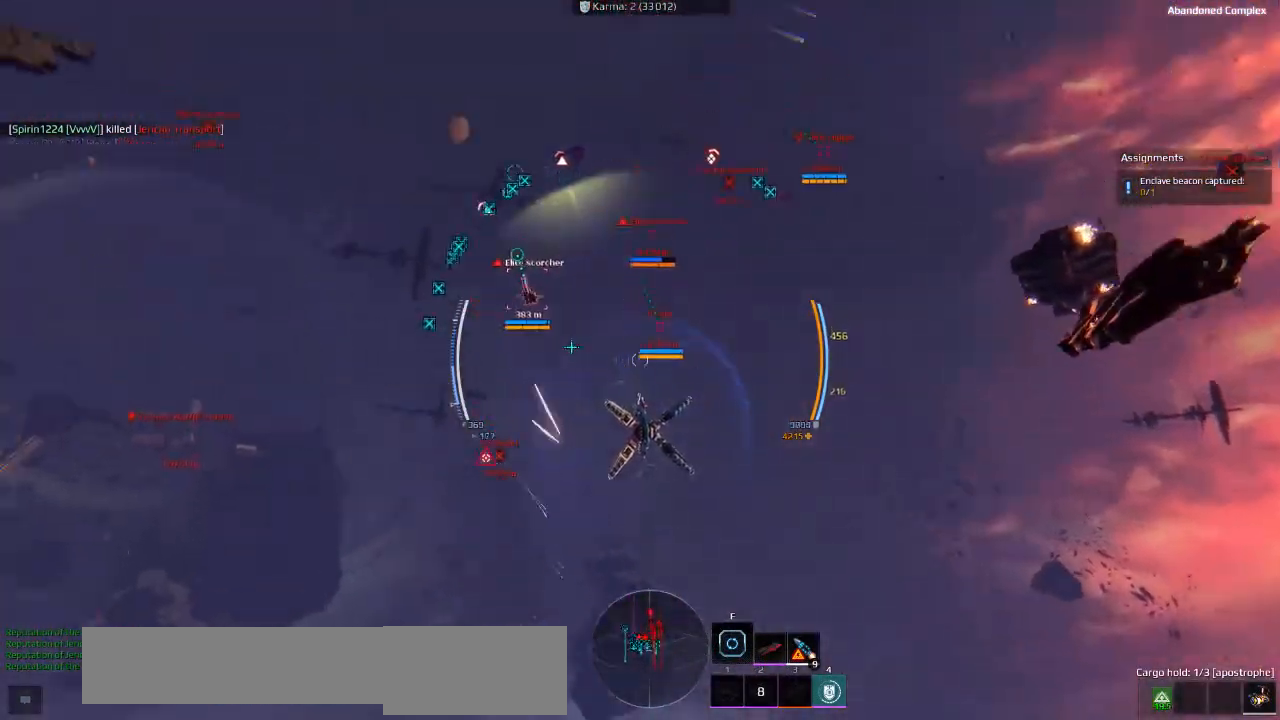
{"keys": ["d", "s", "shift"], "events": [[33, "shift", "down"]]}
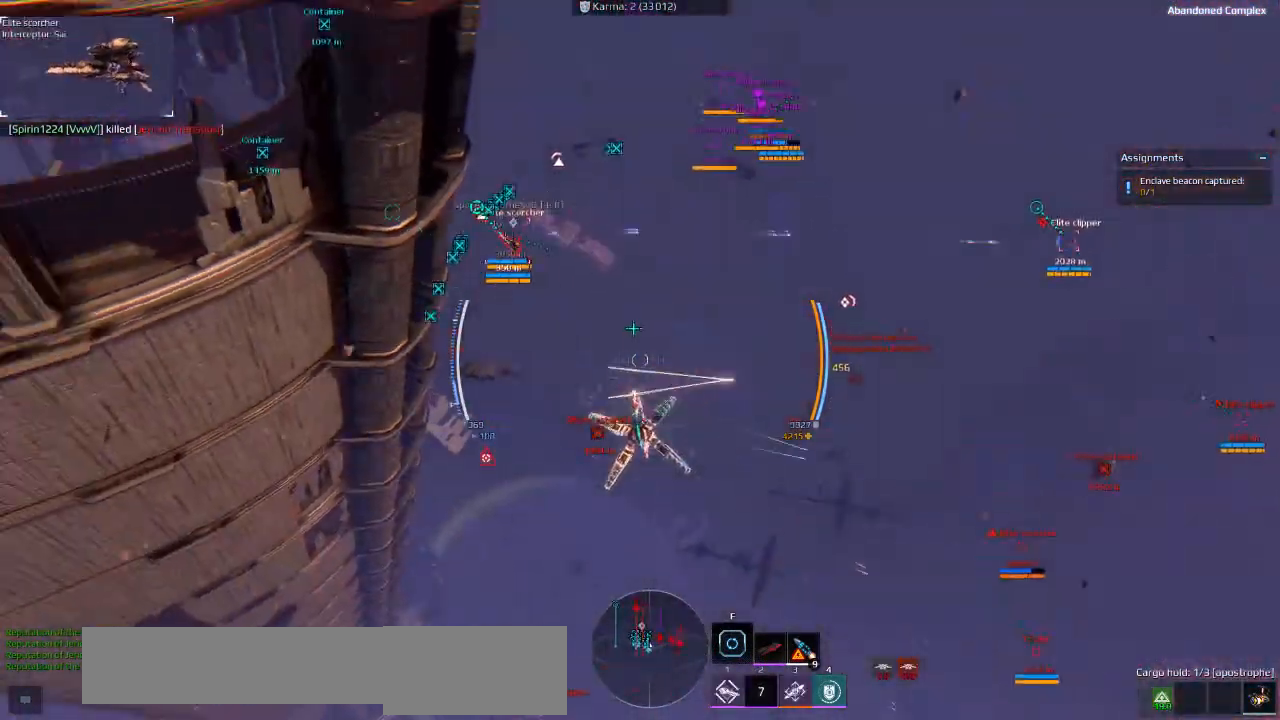
{"keys": ["d", "s", "shift"], "events": [[100, "s", "up"], [400, "s", "down"]]}
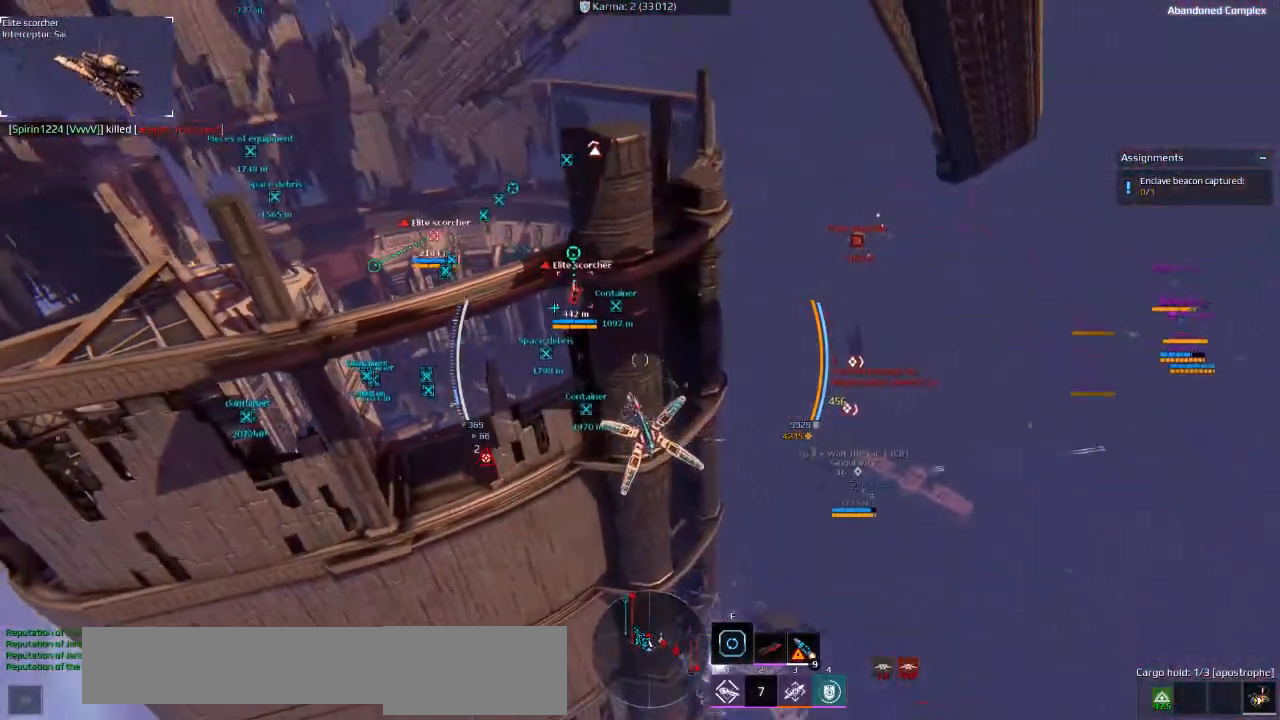
{"keys": ["d"], "events": [[166, "s", "up"], [416, "shift", "up"]]}
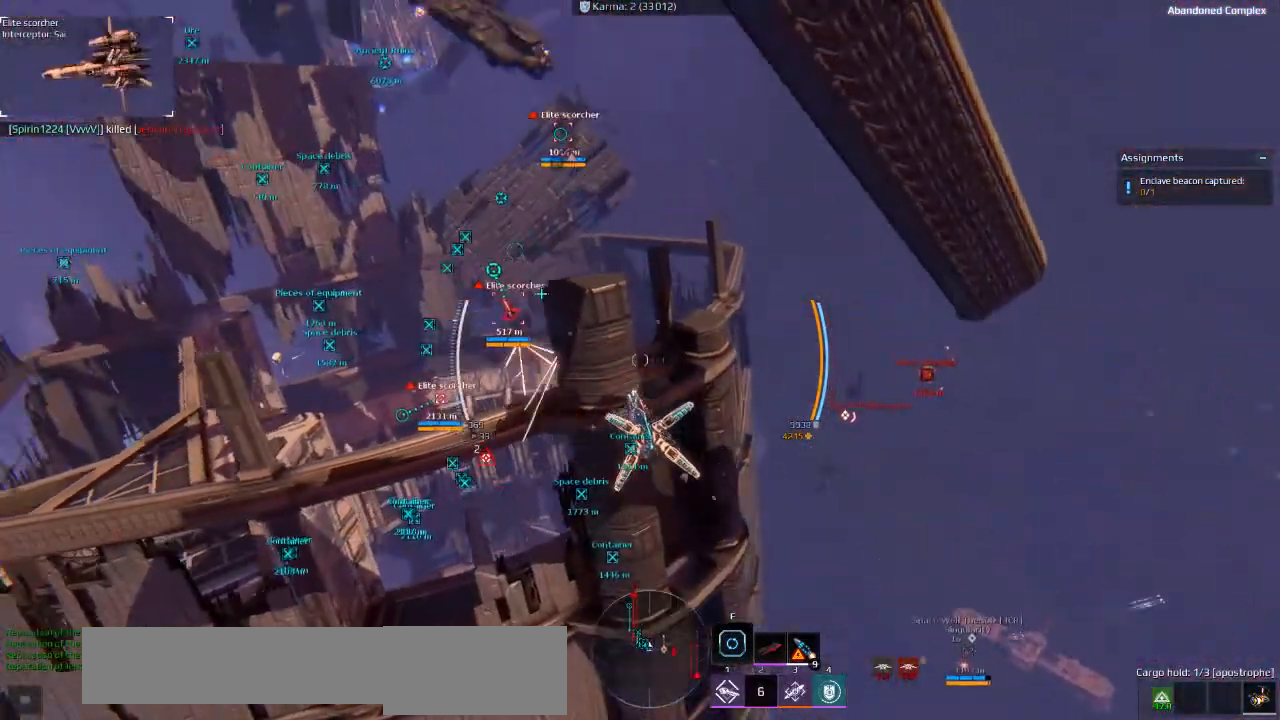
{"keys": ["a", "space", "w"], "events": [[16, "d", "up"], [83, "a", "down"], [83, "w", "down"], [233, "space", "down"]]}
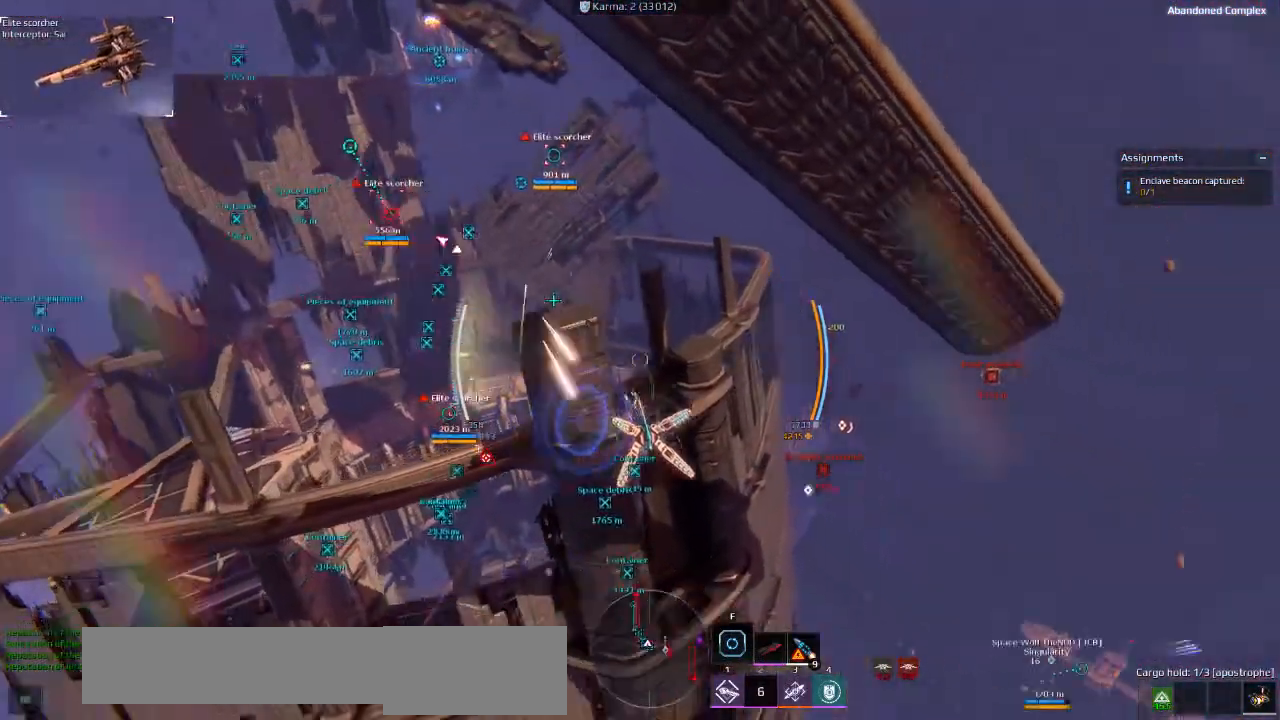
{"keys": ["a", "space", "w"], "events": [[66, "space", "up"], [200, "a", "up"], [366, "a", "down"], [483, "space", "down"]]}
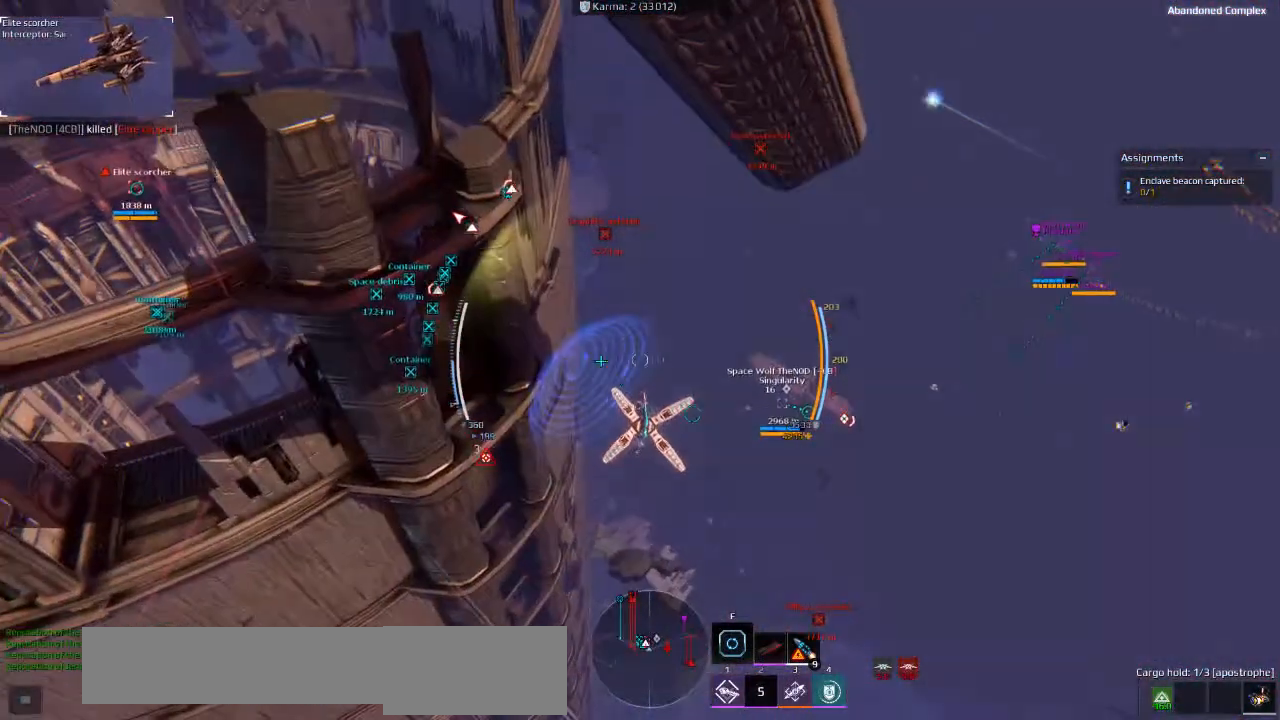
{"keys": ["a", "s"], "events": [[266, "space", "up"], [266, "w", "up"], [500, "s", "down"]]}
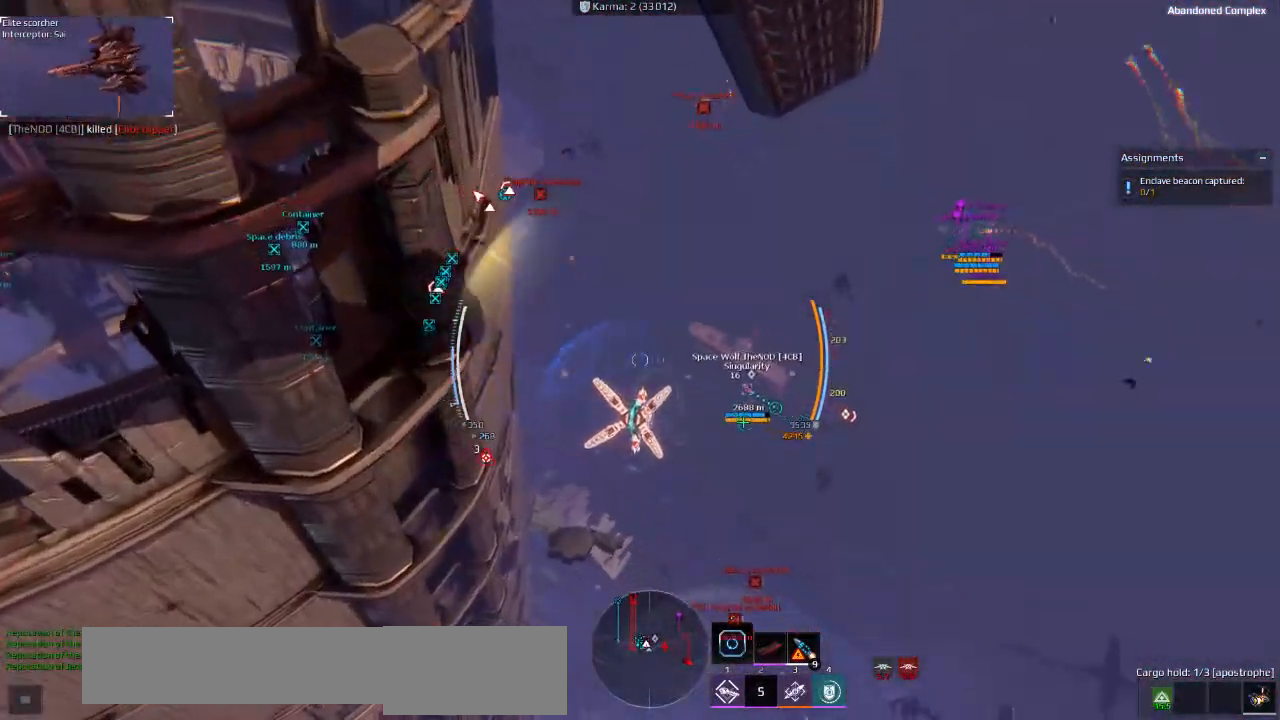
{"keys": ["a", "s"], "events": []}
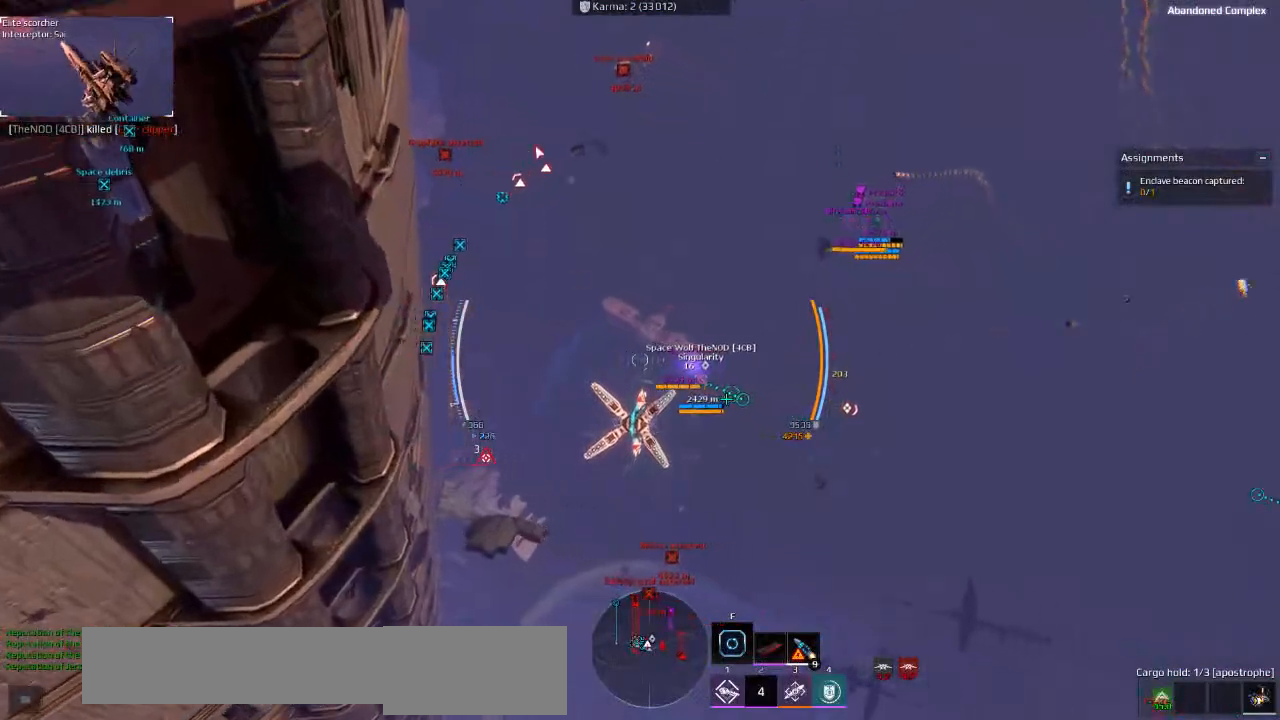
{"keys": [], "events": [[500, "a", "up"], [500, "s", "up"]]}
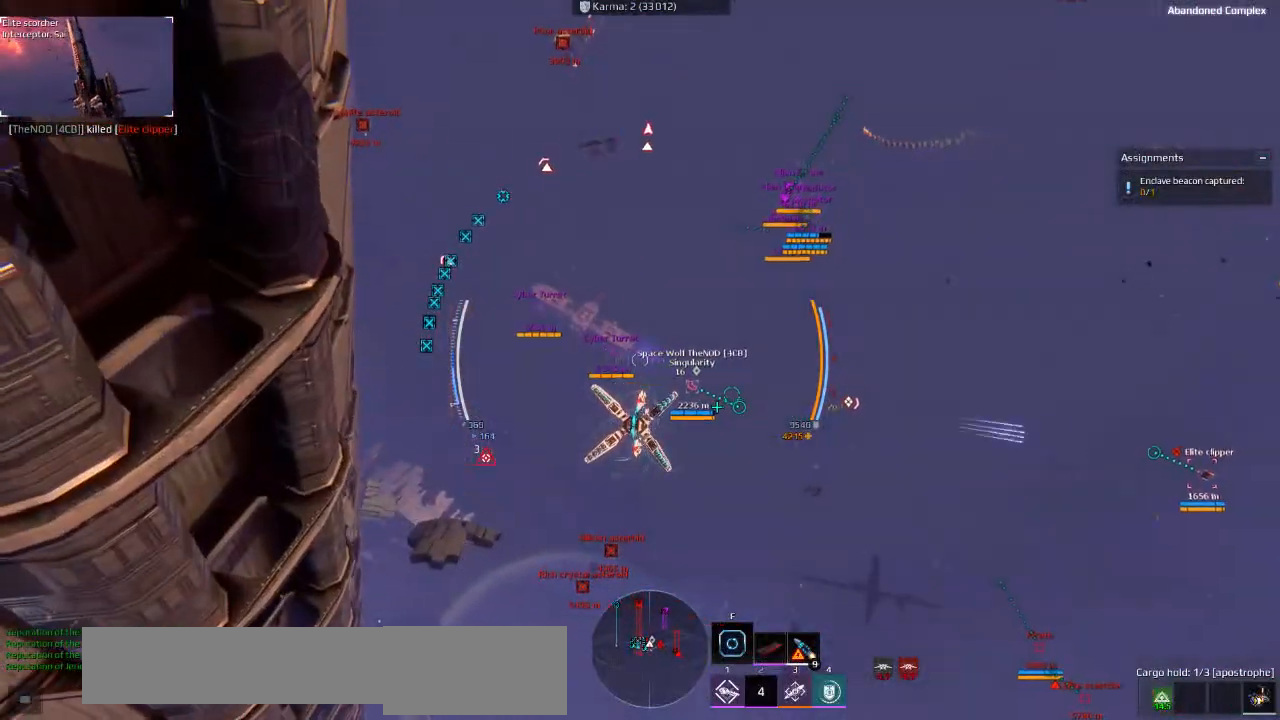
{"keys": ["a", "space", "w"], "events": [[50, "d", "down"], [233, "d", "up"], [383, "a", "down"], [450, "w", "down"], [500, "space", "down"]]}
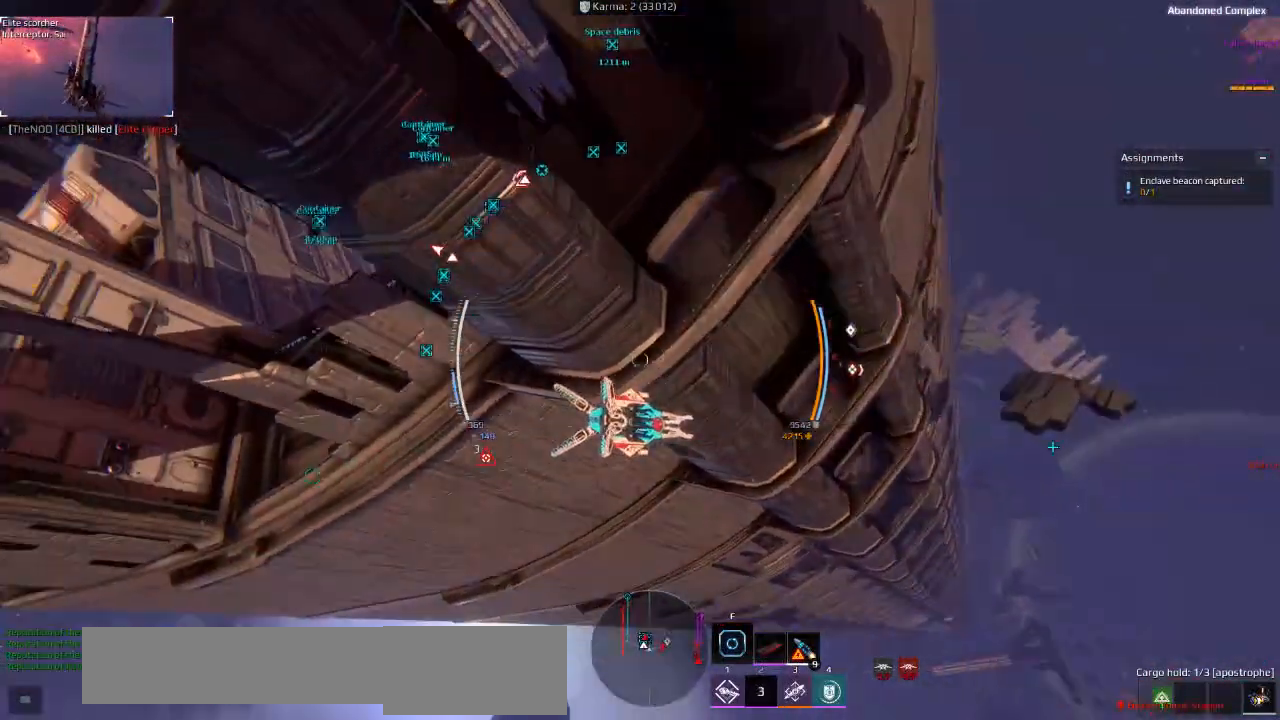
{"keys": ["a", "e", "space", "w"], "events": [[483, "e", "down"]]}
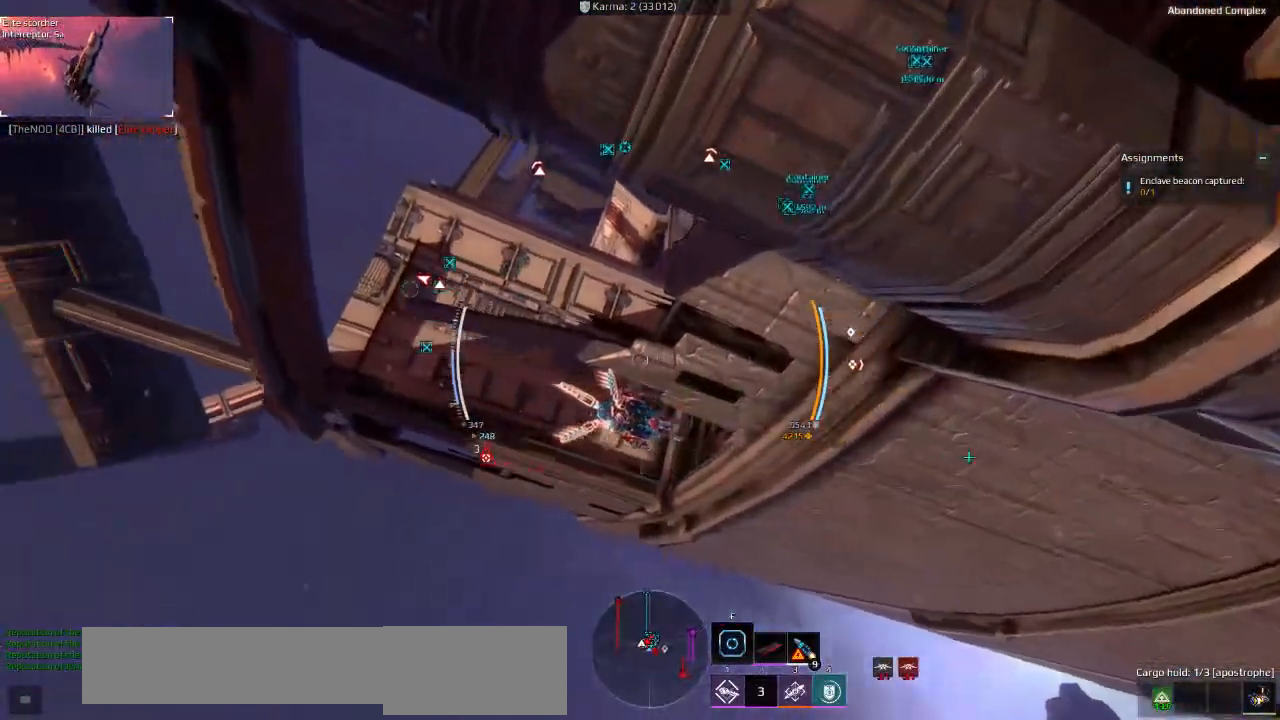
{"keys": ["a", "s"], "events": [[16, "w", "up"], [33, "a", "up"], [33, "space", "up"], [66, "e", "up"], [350, "s", "down"], [383, "a", "down"]]}
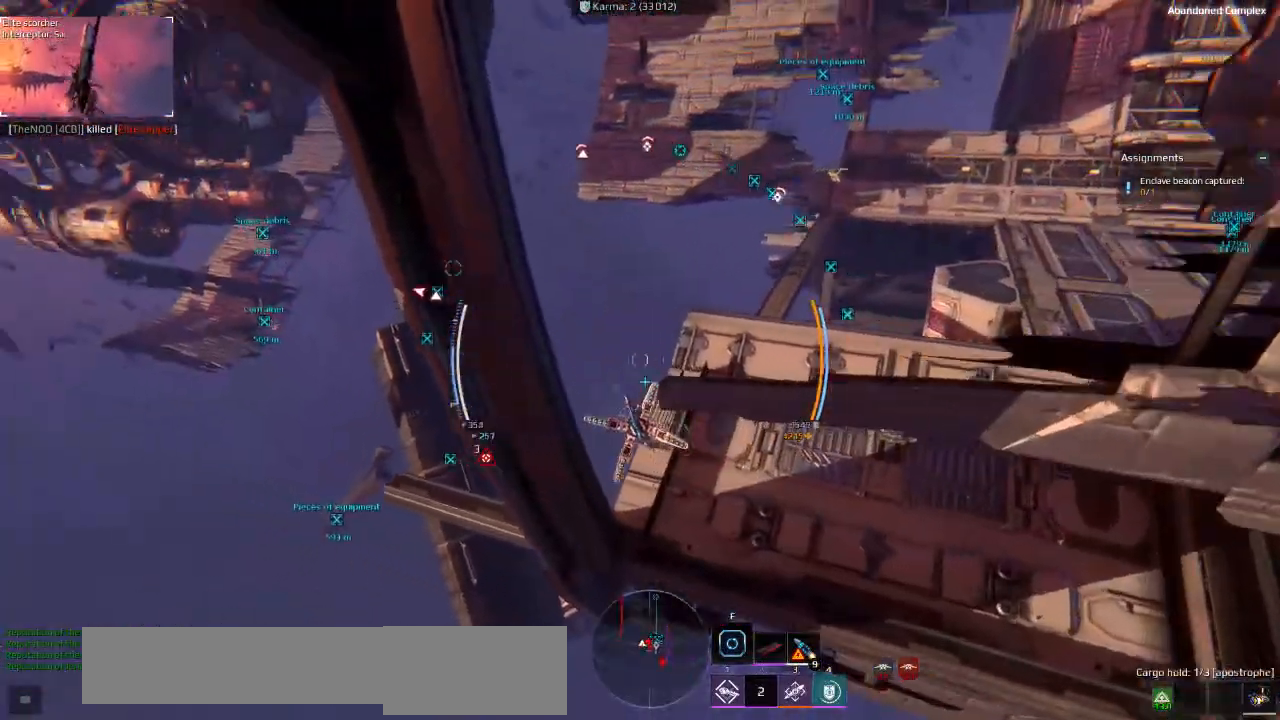
{"keys": ["s"], "events": [[400, "a", "up"]]}
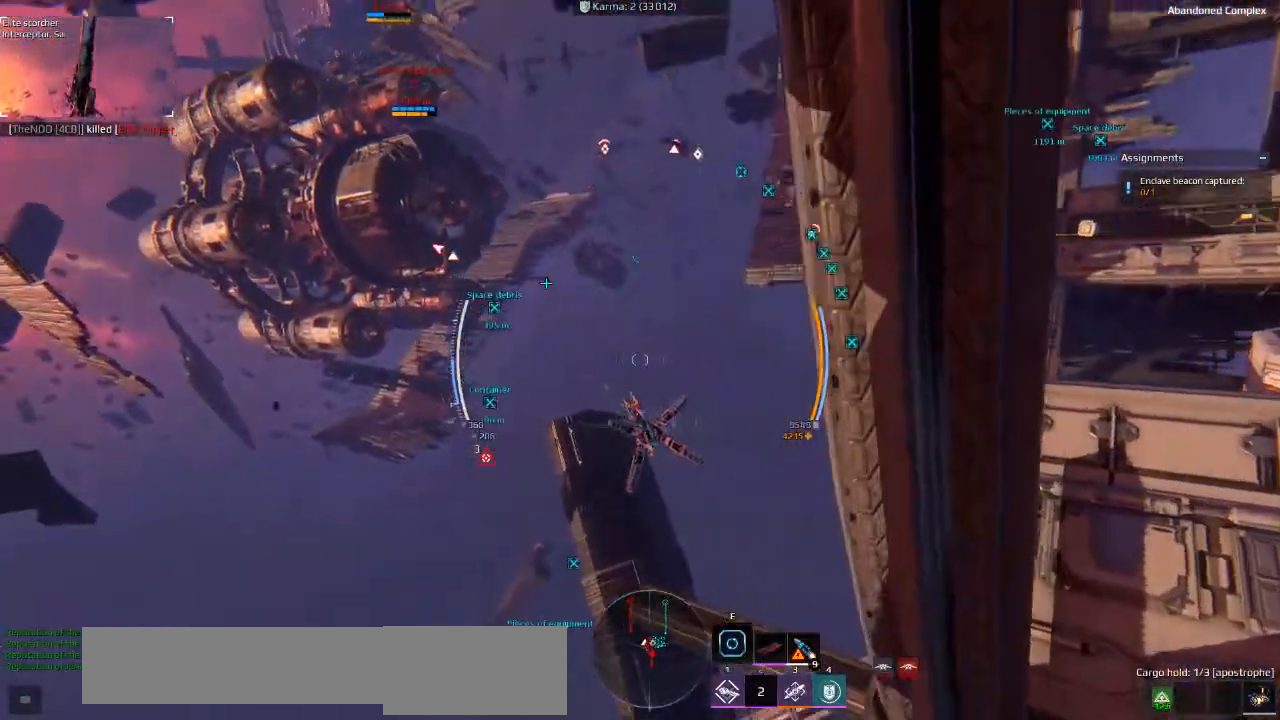
{"keys": ["d"], "events": [[33, "s", "up"], [500, "d", "down"]]}
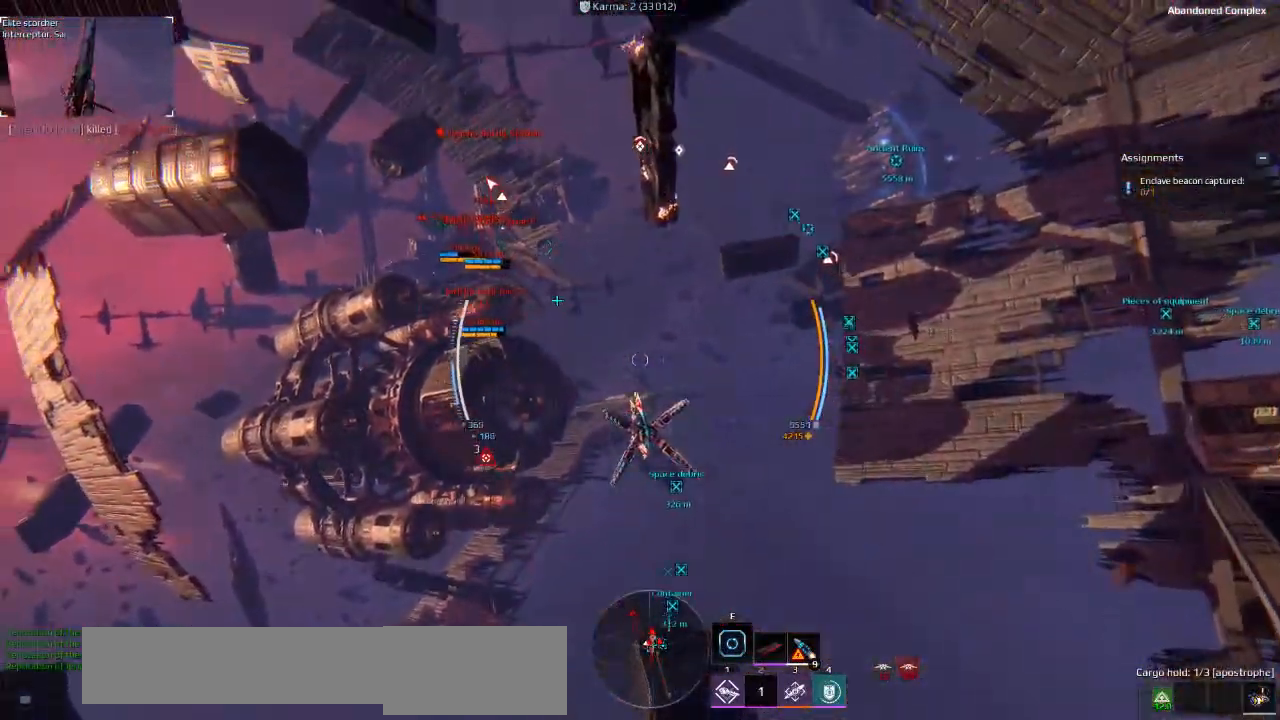
{"keys": ["ctrl", "d", "s"], "events": [[366, "ctrl", "down"], [366, "s", "down"]]}
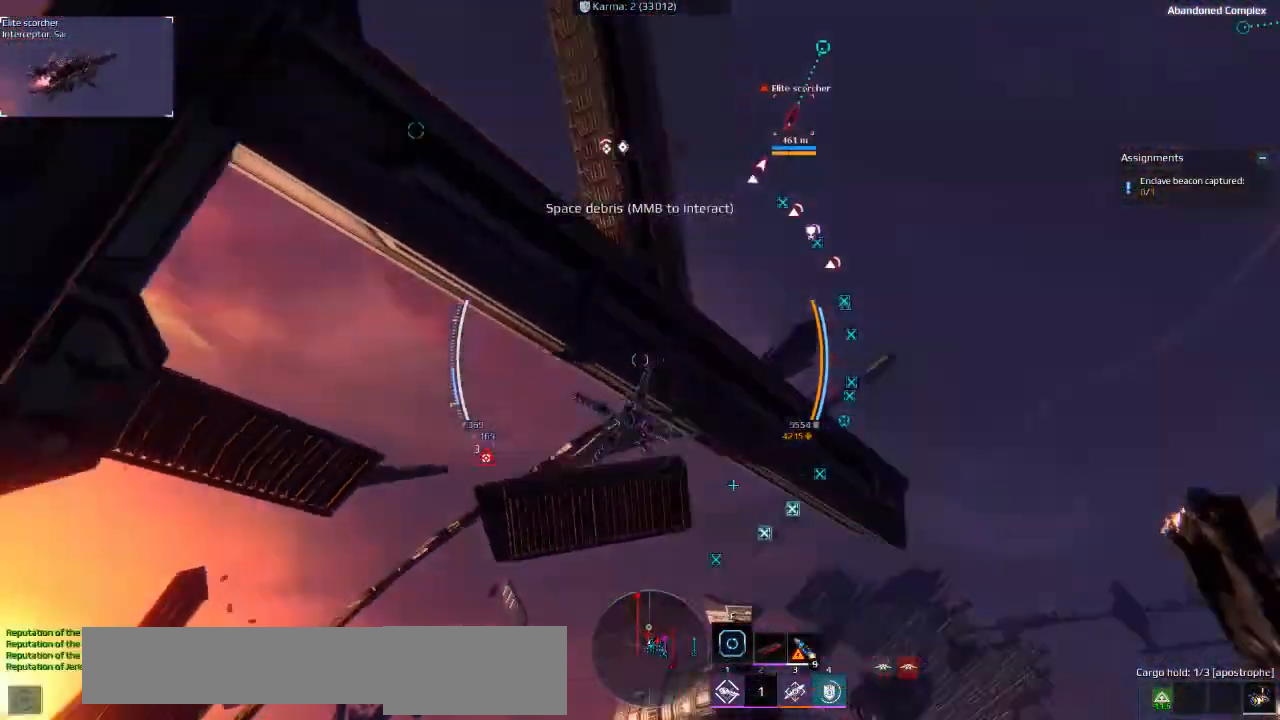
{"keys": ["d"], "events": [[366, "s", "up"], [416, "ctrl", "up"]]}